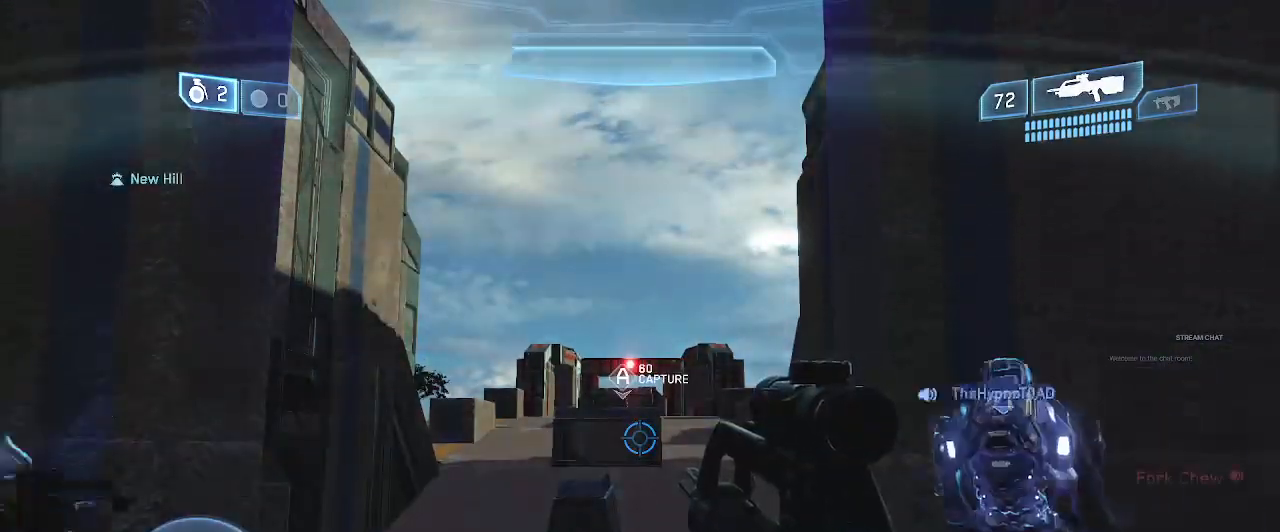
Gameplay with a controller (Xbox layout); each line is a JSON object with the inputs held at the frame after it. "events" lists button and stick changes between this image and that frame as [ms after this image, input, new state], when the widget could be followed in between. Not read: L3 R3.
{"buttons": [], "left_stick": "up", "right_stick": "center", "events": [[67, "left_stick", "up"]]}
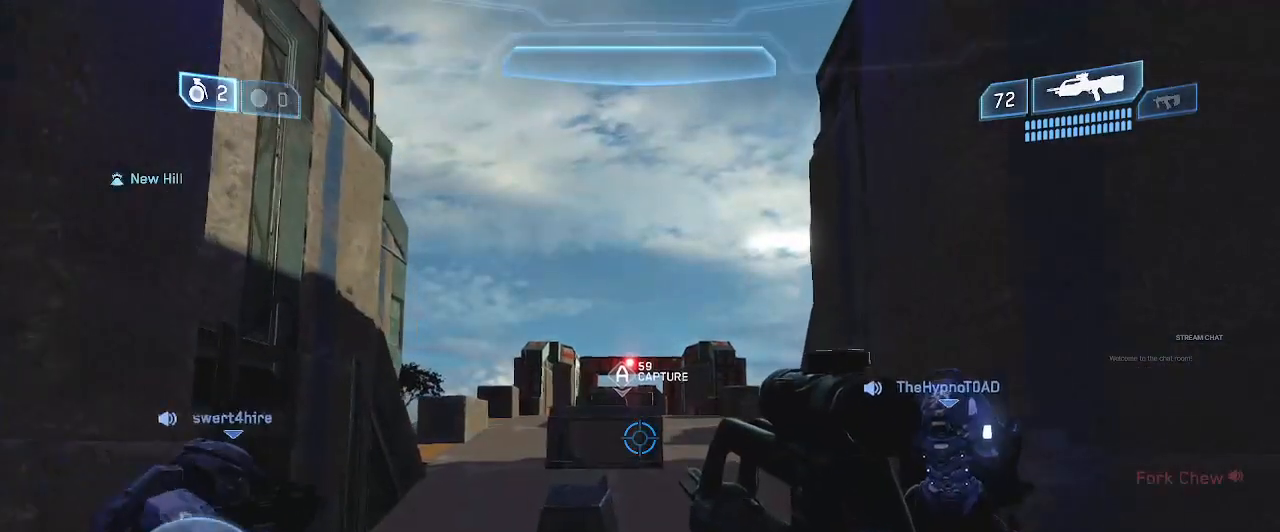
{"buttons": [], "left_stick": "up", "right_stick": "center", "events": []}
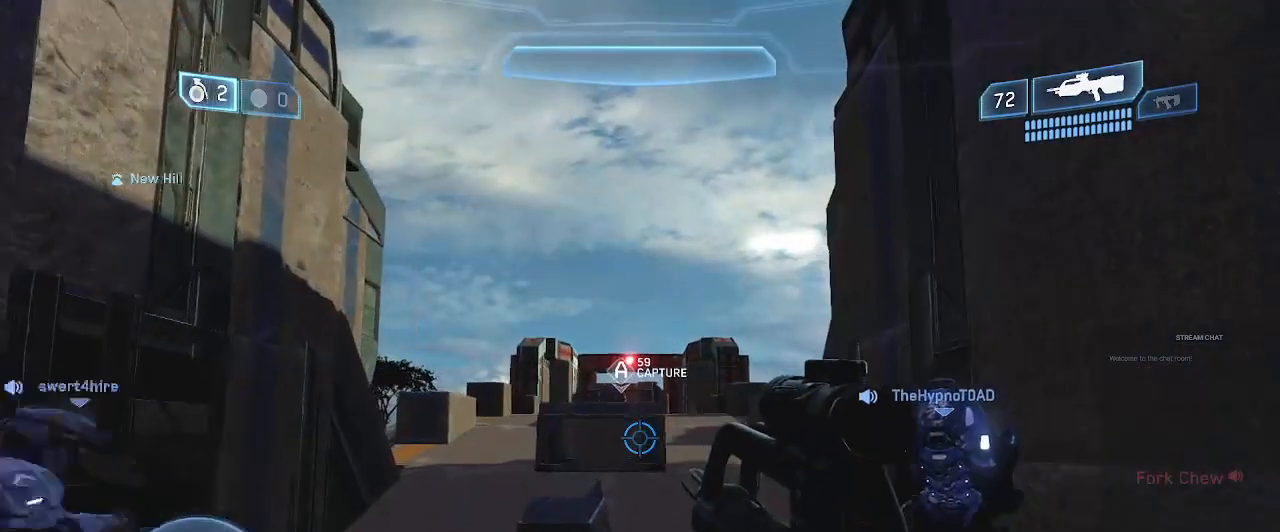
{"buttons": [], "left_stick": "up", "right_stick": "down", "events": [[467, "right_stick", "down"]]}
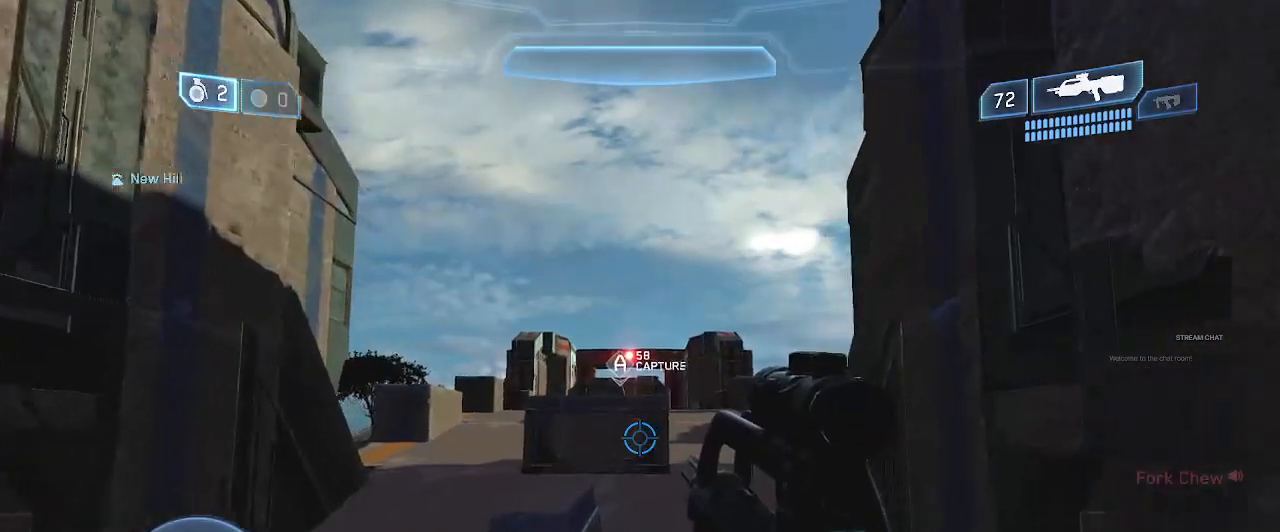
{"buttons": [], "left_stick": "up", "right_stick": "center", "events": [[233, "right_stick", "center"], [400, "Y", "down"], [500, "Y", "up"]]}
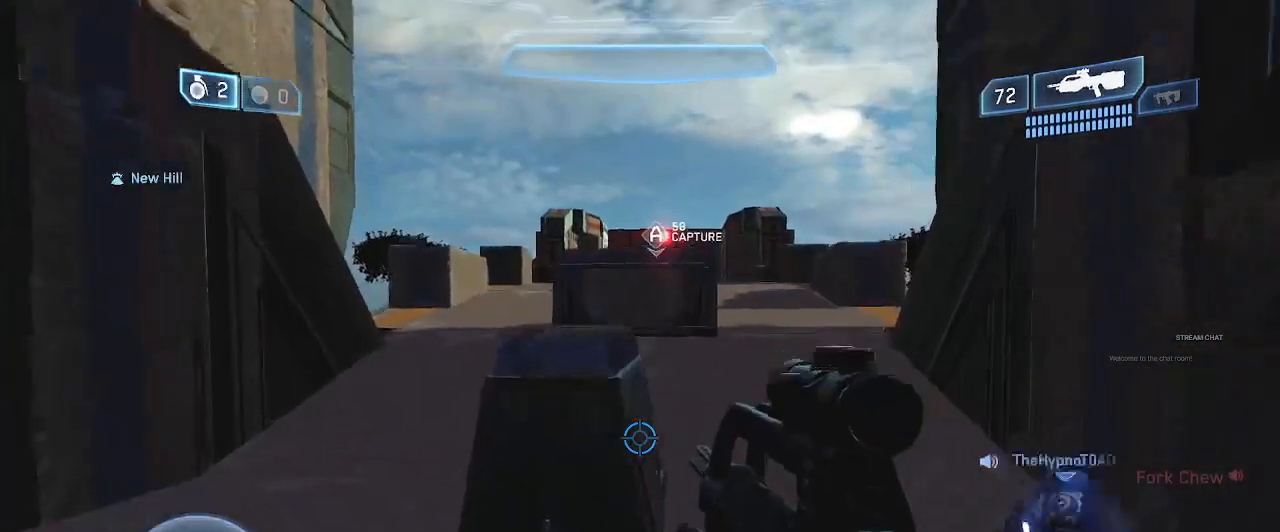
{"buttons": [], "left_stick": "up", "right_stick": "center", "events": []}
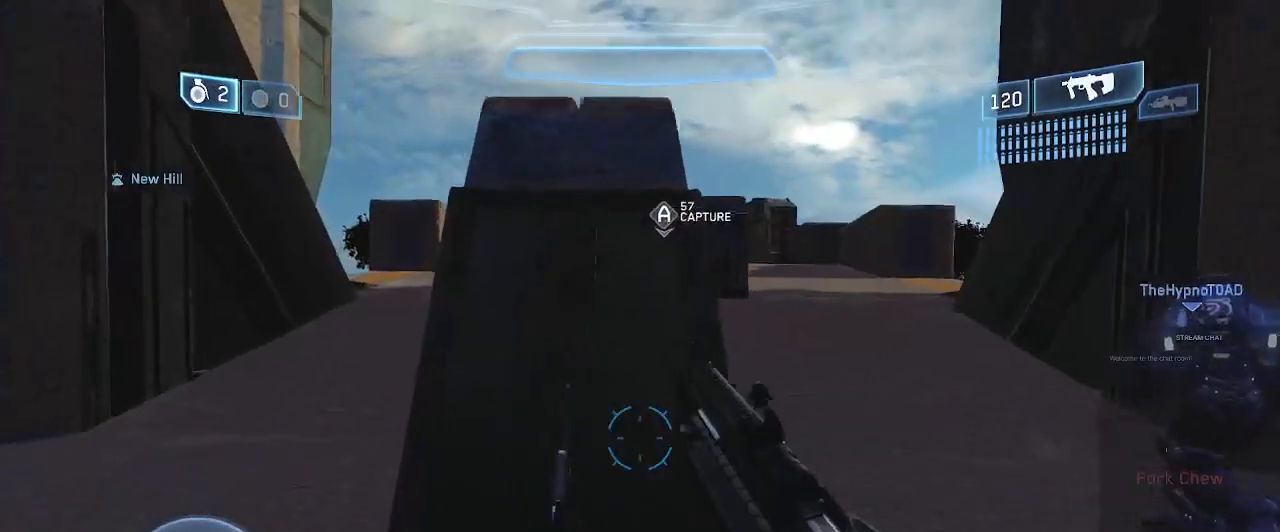
{"buttons": ["X"], "left_stick": "up-right", "right_stick": "right", "events": [[133, "X", "down"], [233, "right_stick", "right"], [300, "left_stick", "up-right"]]}
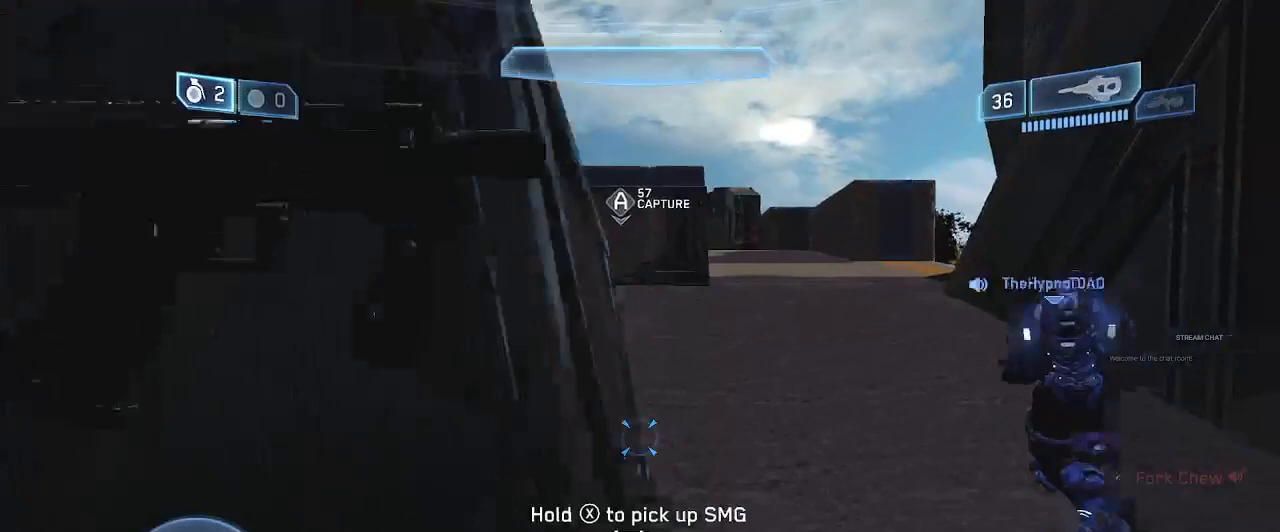
{"buttons": ["X"], "left_stick": "up", "right_stick": "center", "events": [[200, "right_stick", "center"], [233, "X", "up"], [267, "left_stick", "up"], [367, "X", "down"]]}
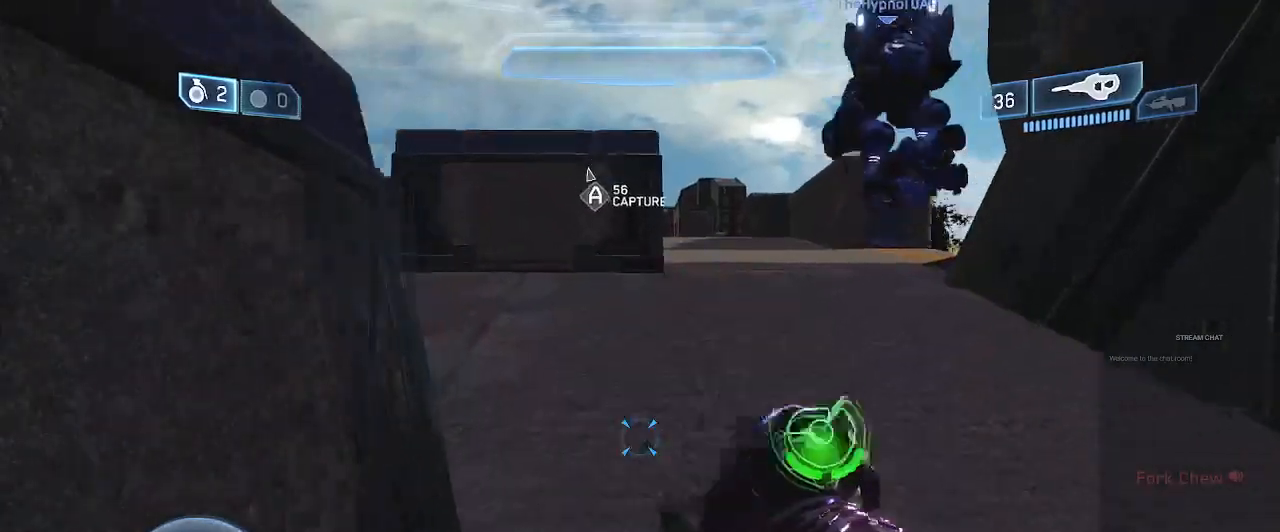
{"buttons": [], "left_stick": "up", "right_stick": "center", "events": [[33, "X", "up"], [267, "right_stick", "up"], [433, "right_stick", "center"]]}
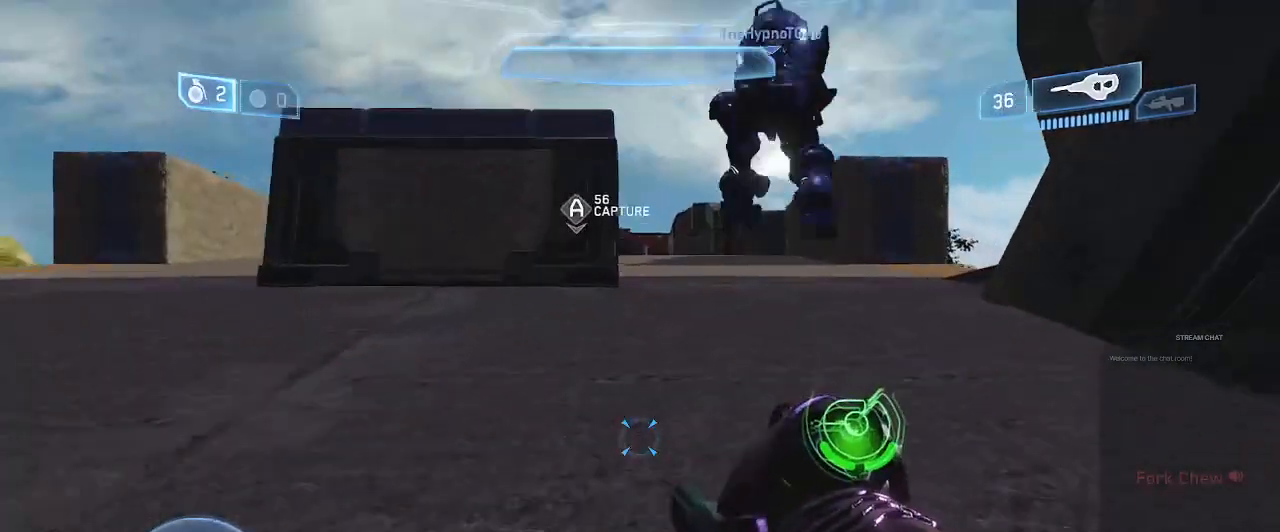
{"buttons": ["X"], "left_stick": "up", "right_stick": "up", "events": [[133, "X", "down"], [133, "right_stick", "up"], [267, "X", "up"], [267, "right_stick", "center"], [467, "X", "down"], [467, "right_stick", "up"]]}
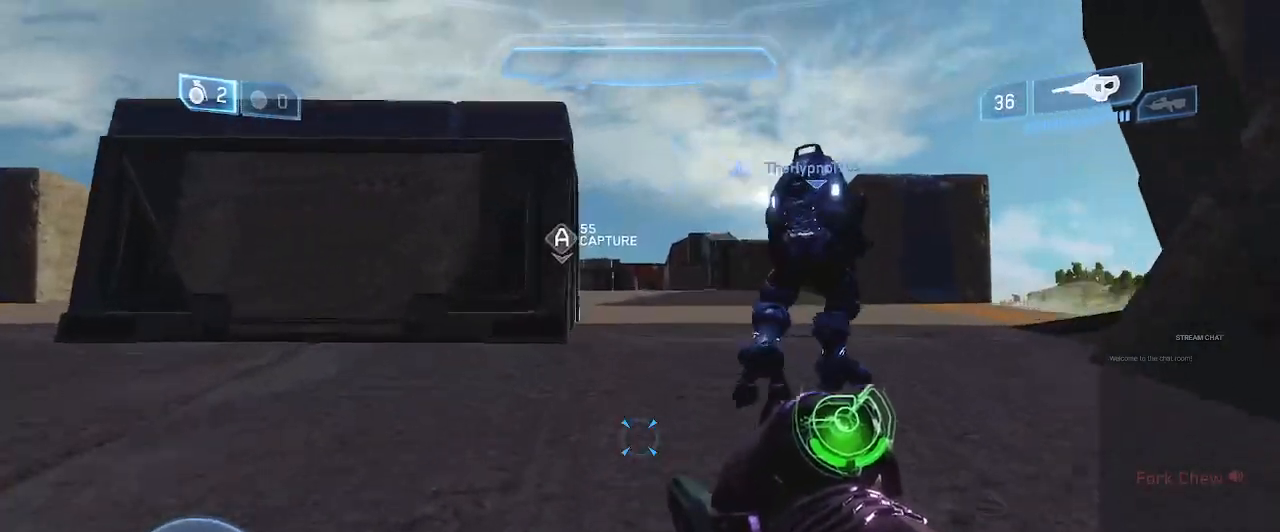
{"buttons": [], "left_stick": "up", "right_stick": "center", "events": [[133, "X", "up"], [133, "right_stick", "center"]]}
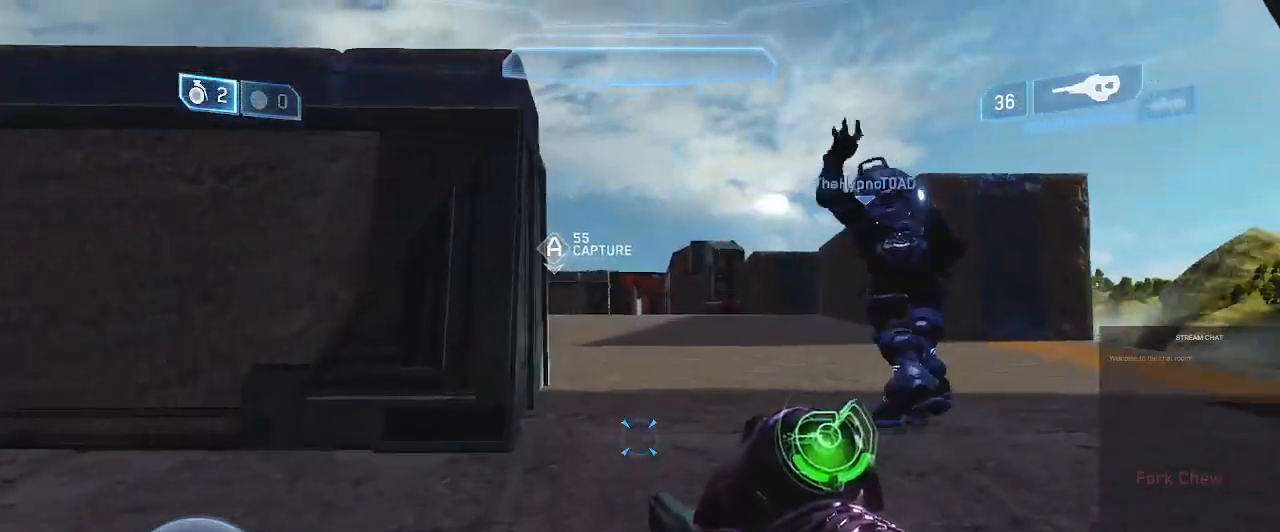
{"buttons": [], "left_stick": "up", "right_stick": "center", "events": []}
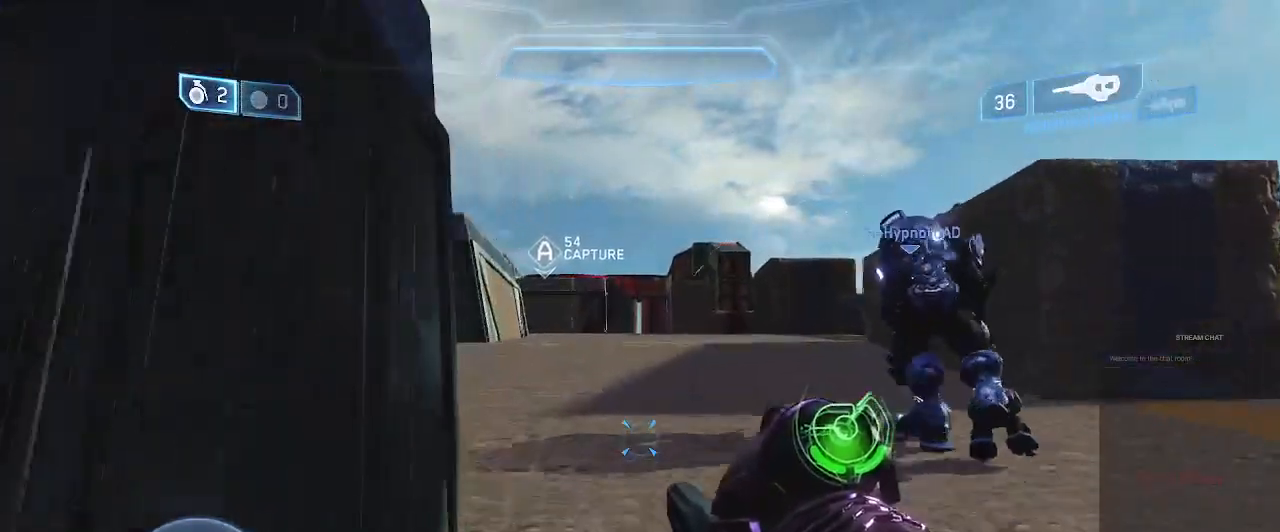
{"buttons": [], "left_stick": "up", "right_stick": "center", "events": [[167, "X", "down"], [333, "X", "up"]]}
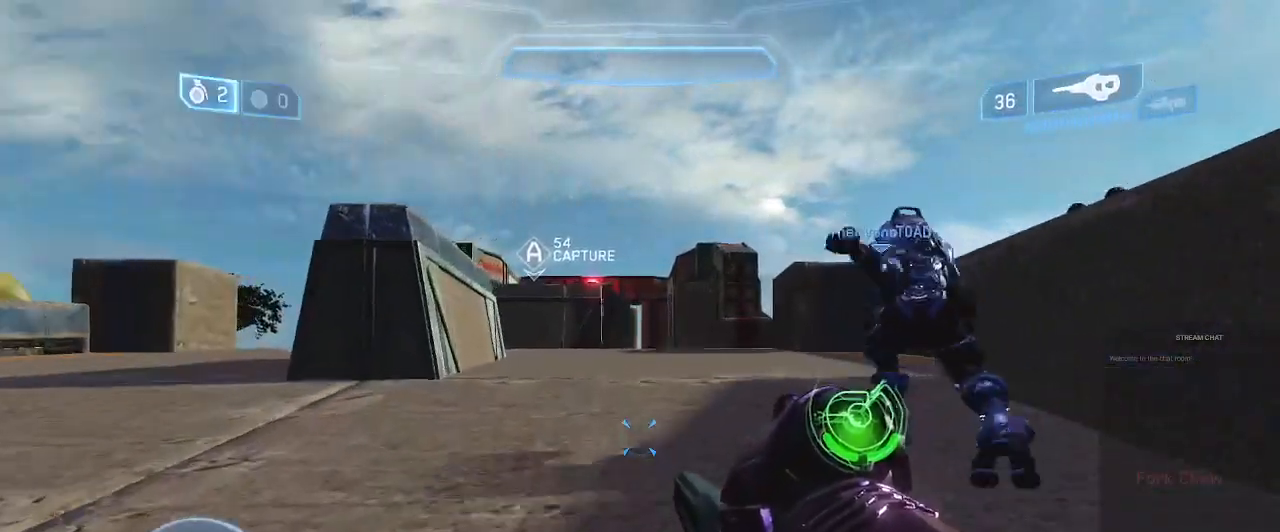
{"buttons": [], "left_stick": "up-left", "right_stick": "center", "events": [[167, "left_stick", "up-left"], [167, "right_stick", "left"], [400, "right_stick", "center"]]}
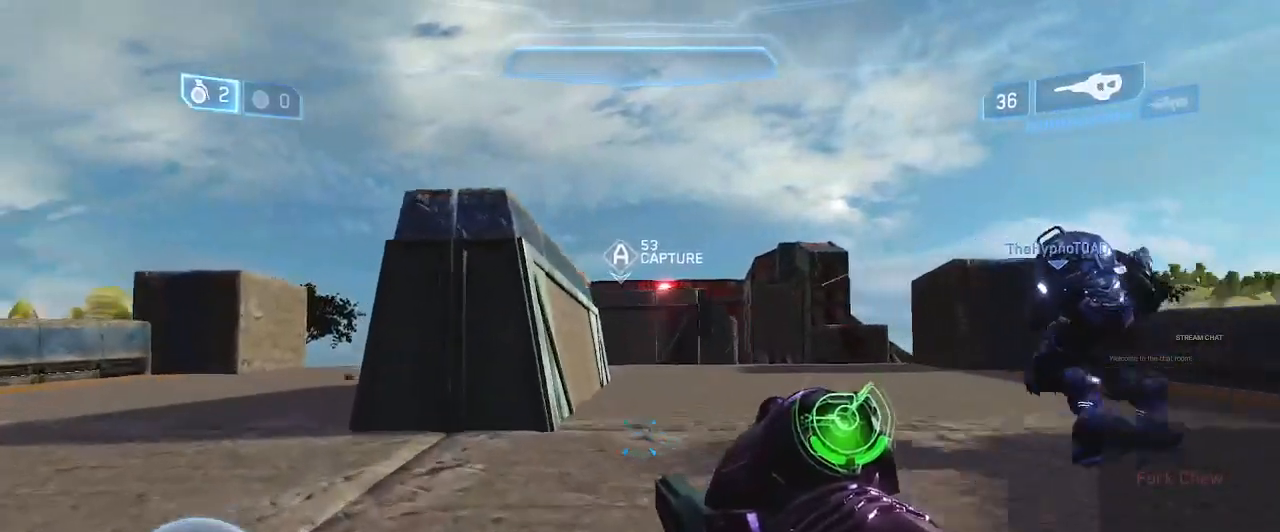
{"buttons": [], "left_stick": "up", "right_stick": "center", "events": [[467, "left_stick", "up"]]}
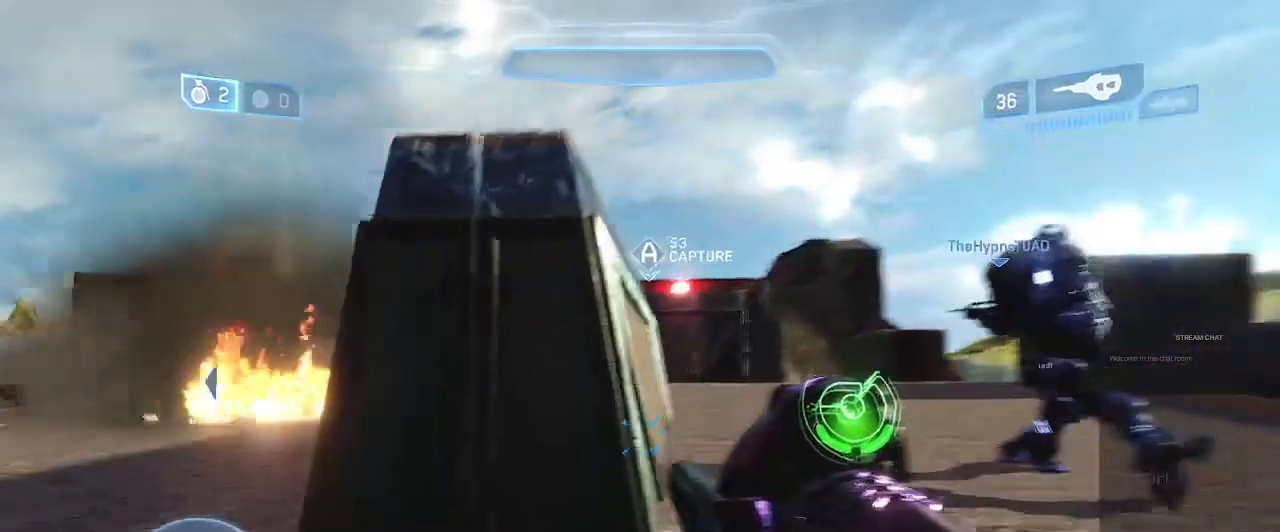
{"buttons": [], "left_stick": "up", "right_stick": "center", "events": []}
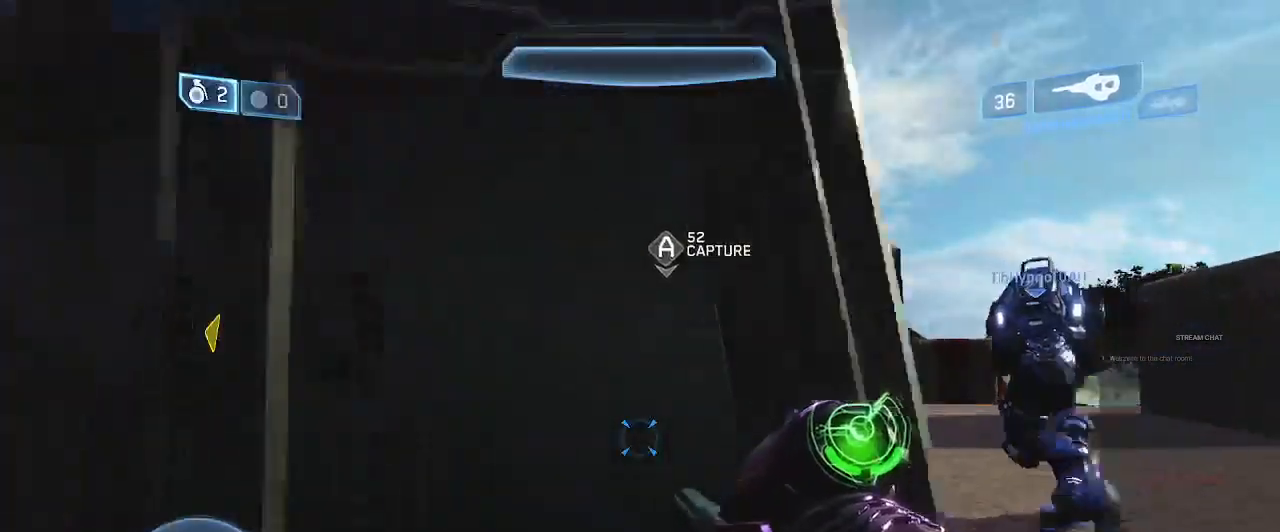
{"buttons": [], "left_stick": "center", "right_stick": "center", "events": [[100, "START", "down"], [100, "left_stick", "center"], [267, "START", "up"]]}
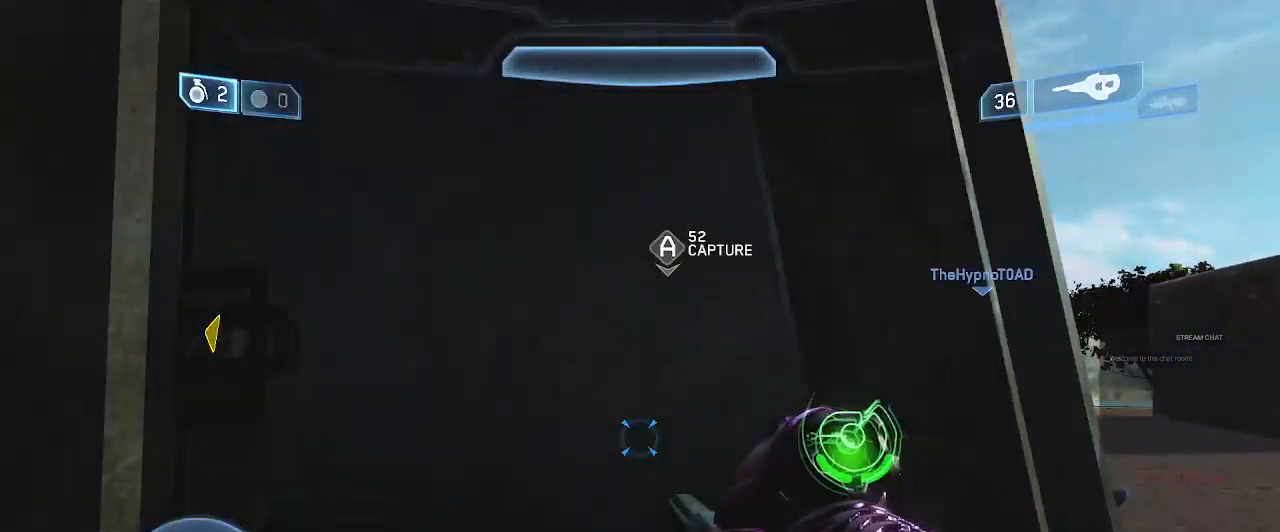
{"buttons": [], "left_stick": "center", "right_stick": "center", "events": []}
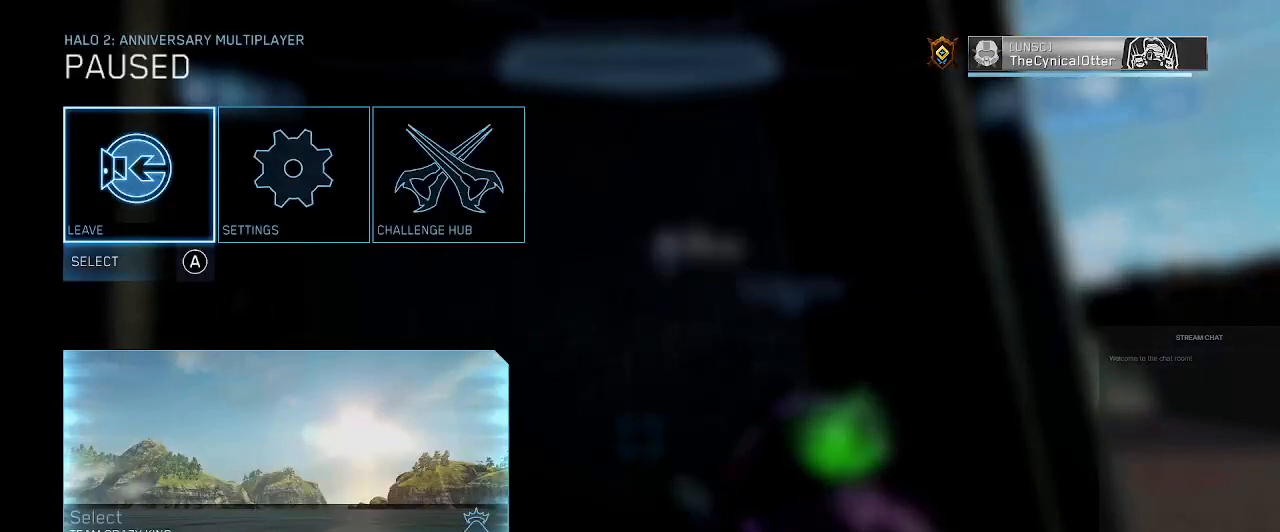
{"buttons": ["A"], "left_stick": "center", "right_stick": "center", "events": [[433, "A", "down"]]}
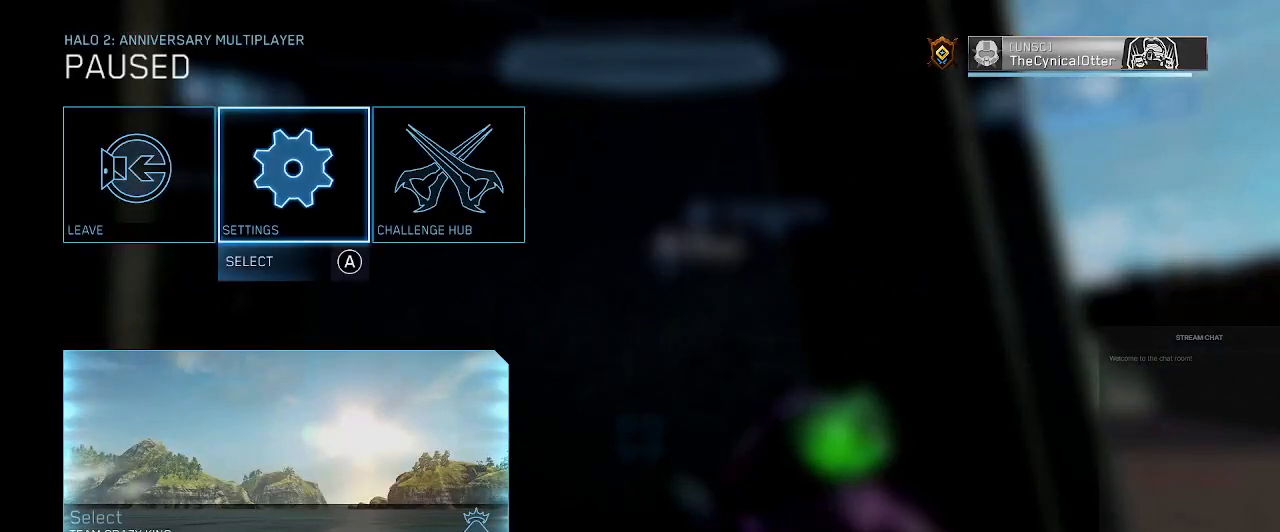
{"buttons": [], "left_stick": "center", "right_stick": "center", "events": [[67, "A", "up"]]}
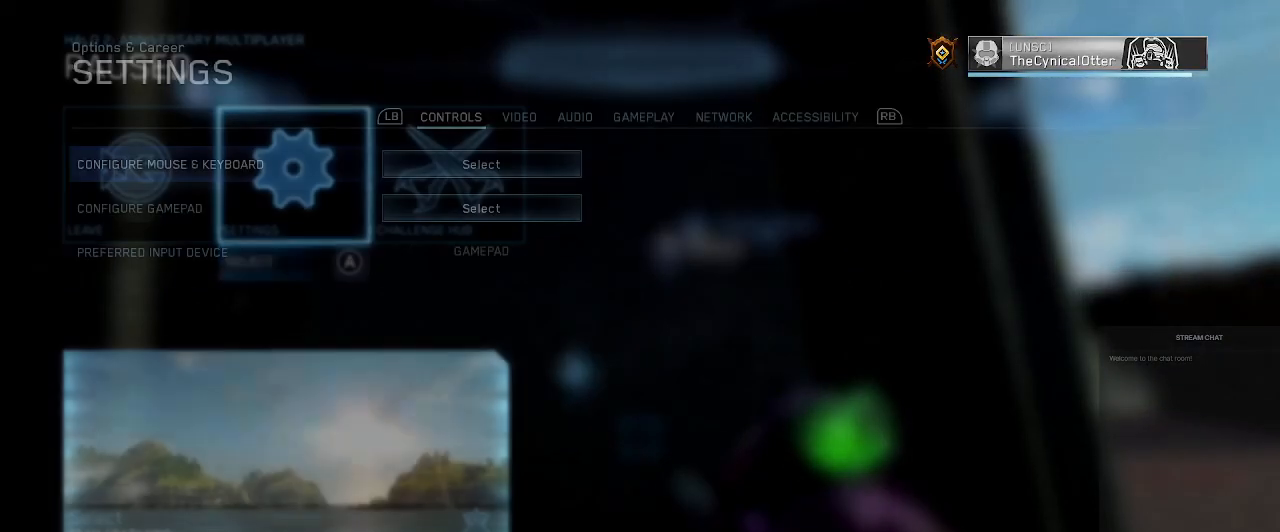
{"buttons": [], "left_stick": "center", "right_stick": "center", "events": []}
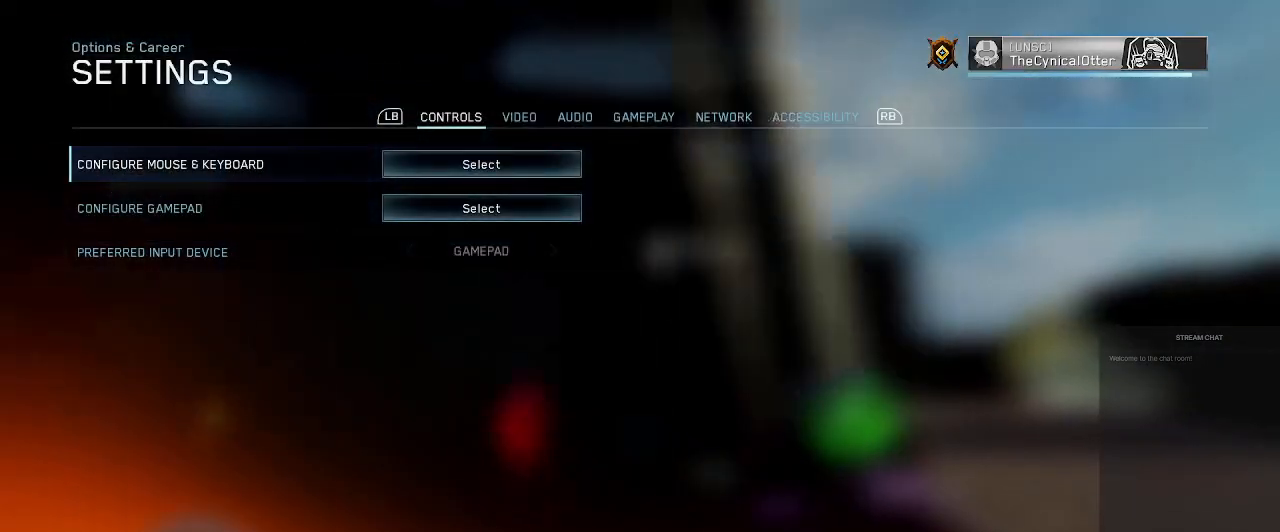
{"buttons": [], "left_stick": "center", "right_stick": "center", "events": []}
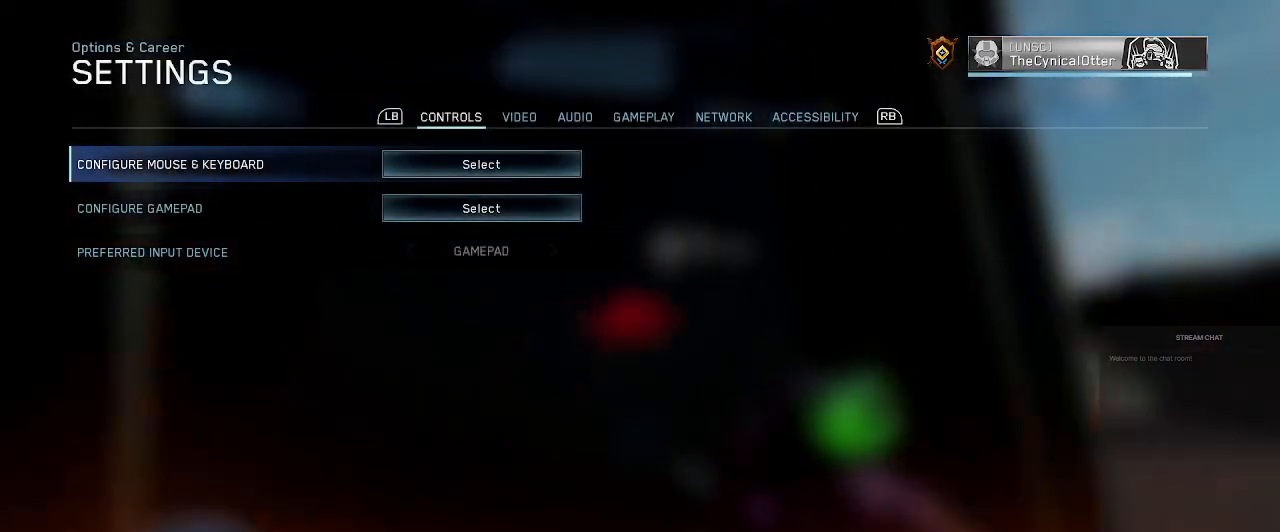
{"buttons": [], "left_stick": "center", "right_stick": "center", "events": []}
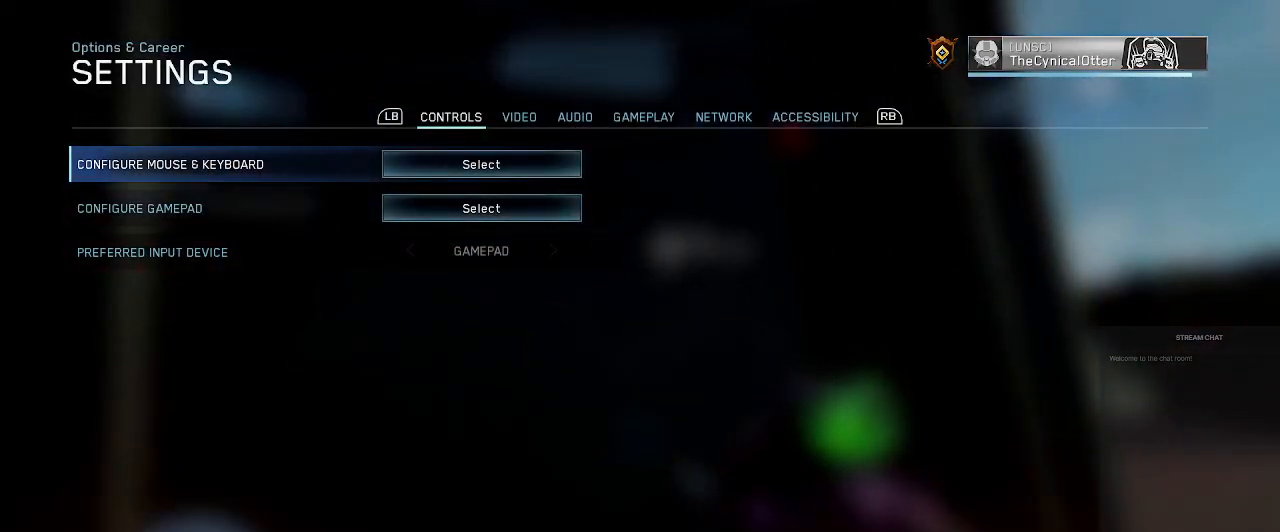
{"buttons": [], "left_stick": "center", "right_stick": "center", "events": []}
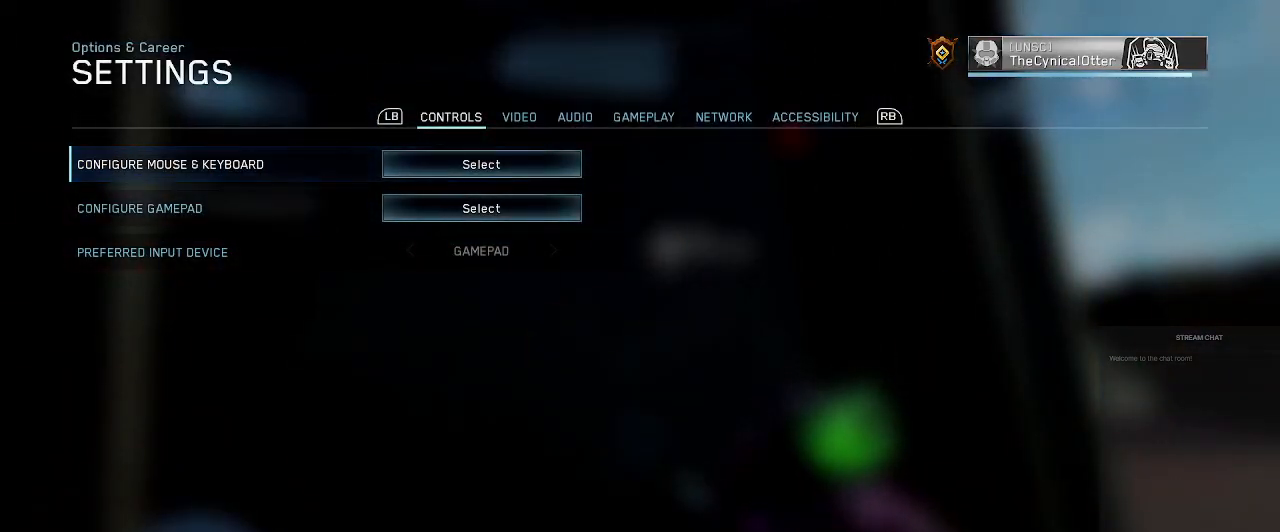
{"buttons": [], "left_stick": "center", "right_stick": "center", "events": [[33, "R1", "down"], [100, "R1", "up"]]}